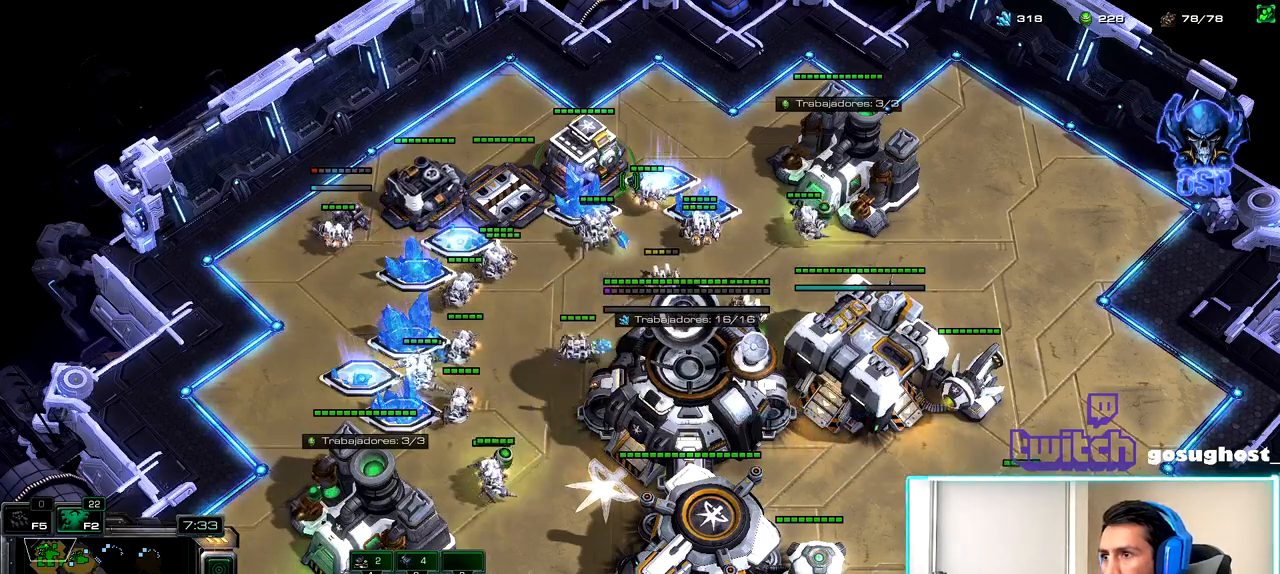
Gameplay with keyboard and mouse; each line is a JSON object with the keys and mouse buttons held at the frame after it. "events" lists presses ("down") and releases ("up") of ".", "/", "0", "1", "2", "3", "4", "5", "6", "7", "8", "9", "a", "alt_l", "alt_r", "b", "backslash", "backspace", "c", "caps_lock", "comma", "ctrl_l", "ctrl_r", "d", "e", "equals", "escape", "f", "f1", "f10", "f11", "f12", "f2", "f3", "f4", "f5", "f6", "f7", "f8", "f9", "g", "h", "i", "j", "k", "l", "lbracket", "m", "minus", "n", "o", "p", "q", "quote", "r", "rbracket", "return", "s", "semicolon", "shift_l", "shift_r", "space", "super_l", "super_r", "t", "tab", "tilde", "u", "v", "w", "x", "y", "z", "mouse_left", "mouse_wheel" and "mouse_right" between this image and that frame as [ms after this image, input, new state], when the widget could be followed in between. "mouse_left", "mouse_wheel", "mouse_right" = the "left", "wheel", "right" buttons of the "mouse" list. No other keys are recorded. "wheel" means that the mouse wheel is clicked or scrolled. Not read: mouse_move.
{"keys": ["f2"], "mouse": [], "events": [[33, "1", "down"], [83, "2", "down"], [117, "1", "up"], [167, "2", "up"], [467, "f2", "down"]]}
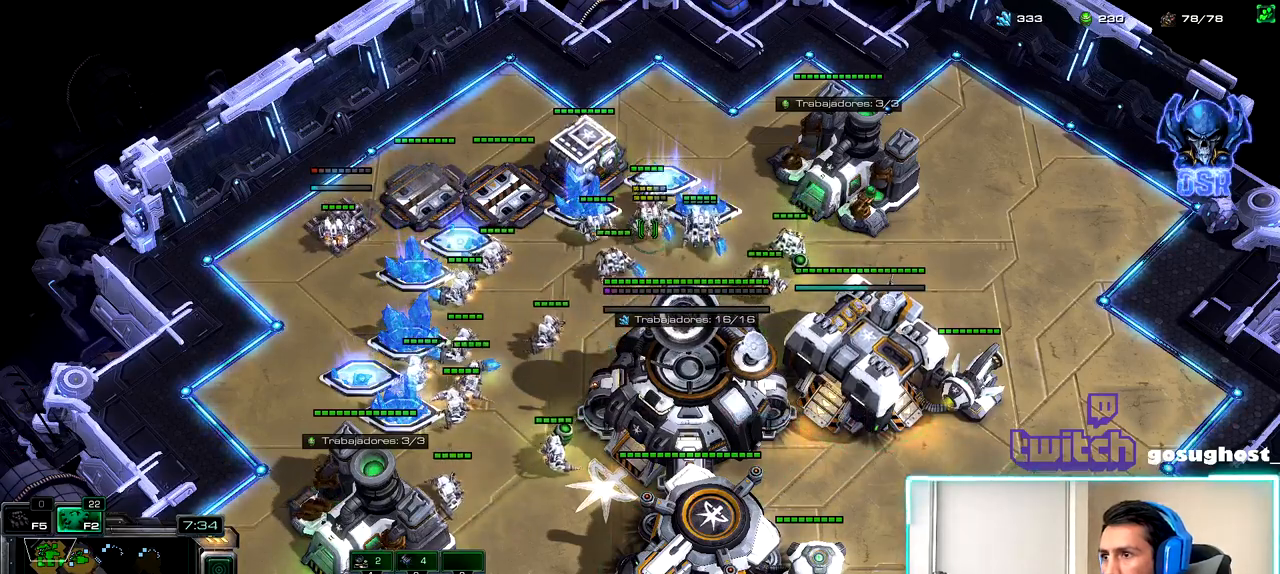
{"keys": [], "mouse": [], "events": [[33, "f2", "up"], [100, "f2", "down"], [167, "f2", "up"]]}
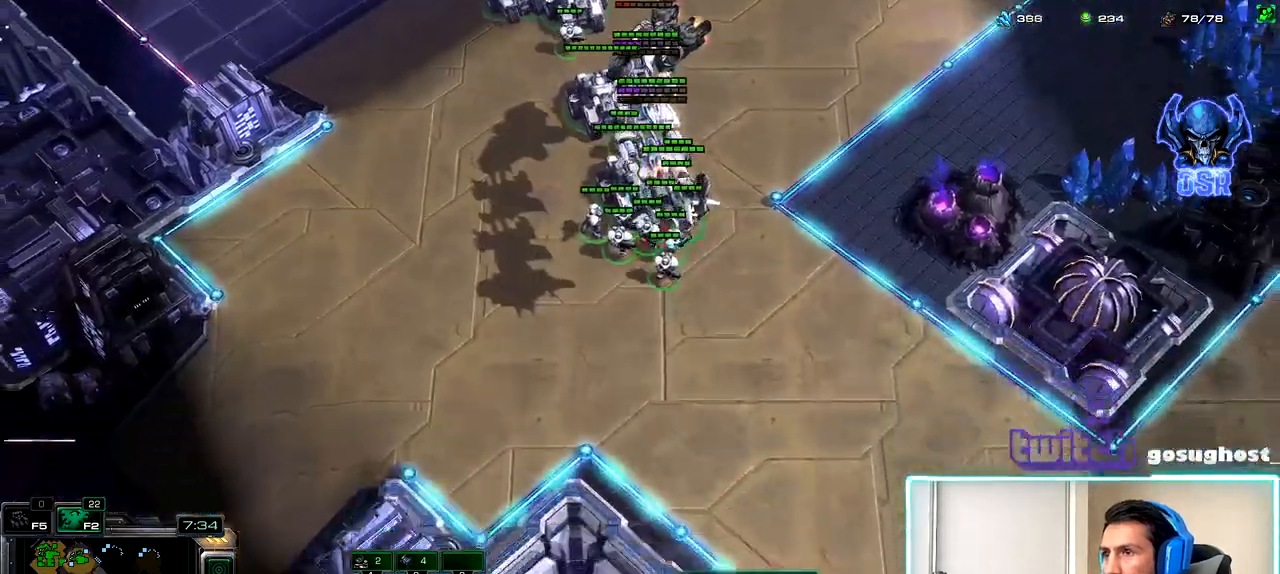
{"keys": ["2"], "mouse": [], "events": [[183, "space", "down"], [267, "space", "up"], [367, "mouse_left", "down"], [433, "mouse_left", "up"], [467, "2", "down"]]}
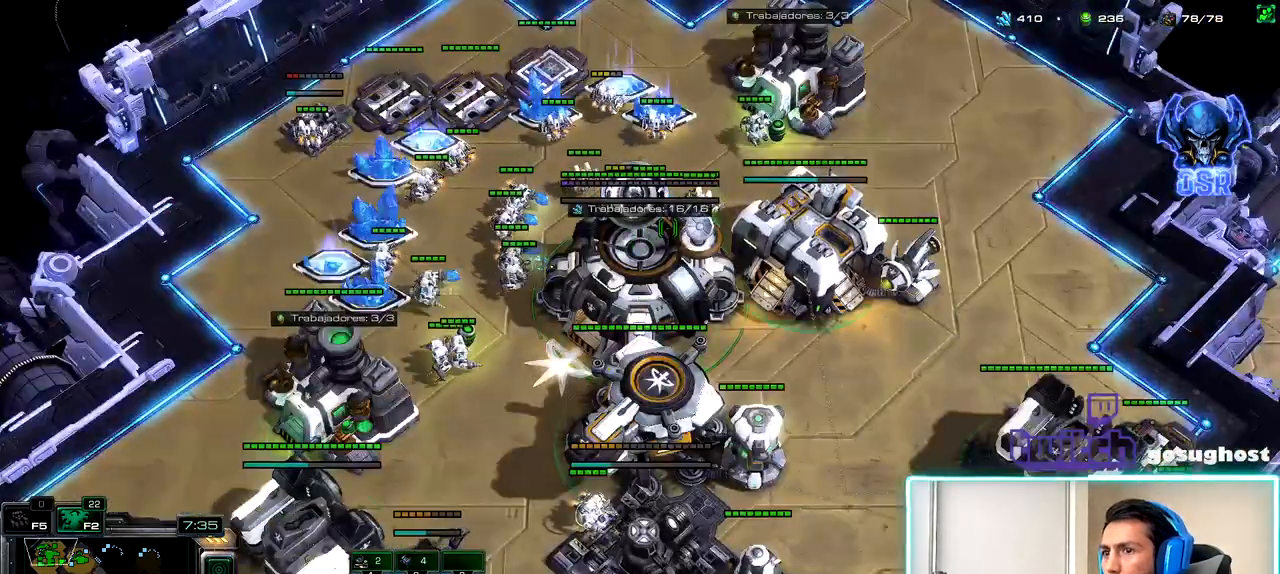
{"keys": [], "mouse": [], "events": [[17, "1", "down"], [50, "2", "up"], [117, "1", "up"], [317, "1", "down"], [383, "2", "down"], [417, "1", "up"], [483, "2", "up"]]}
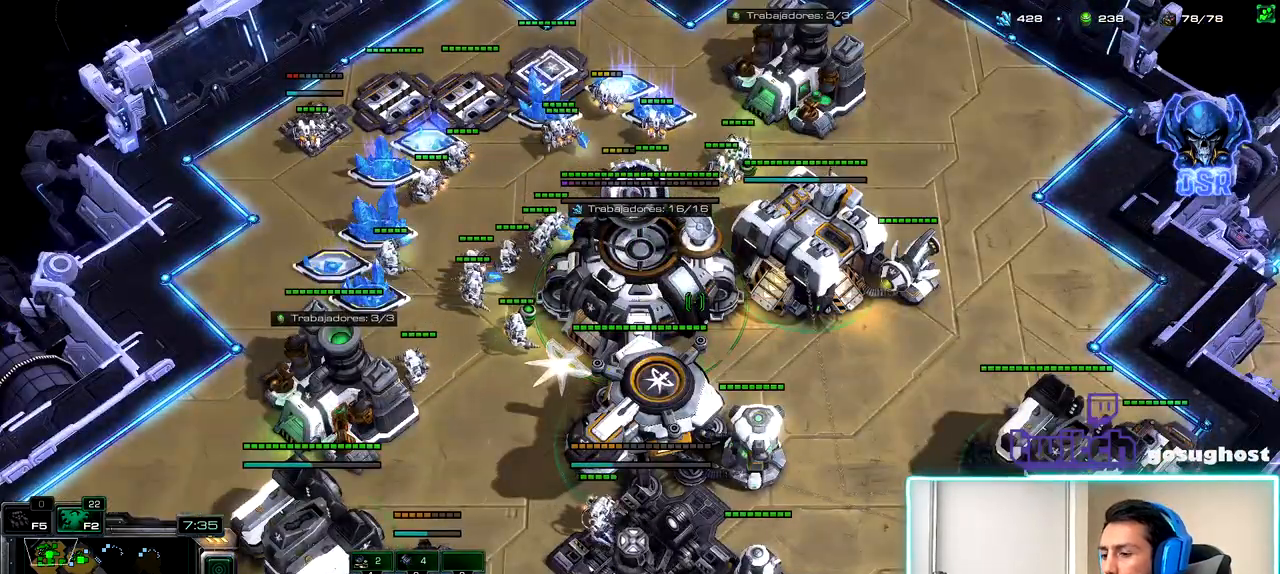
{"keys": [], "mouse": [], "events": [[133, "f2", "down"], [183, "f2", "up"], [267, "f2", "down"], [317, "f2", "up"]]}
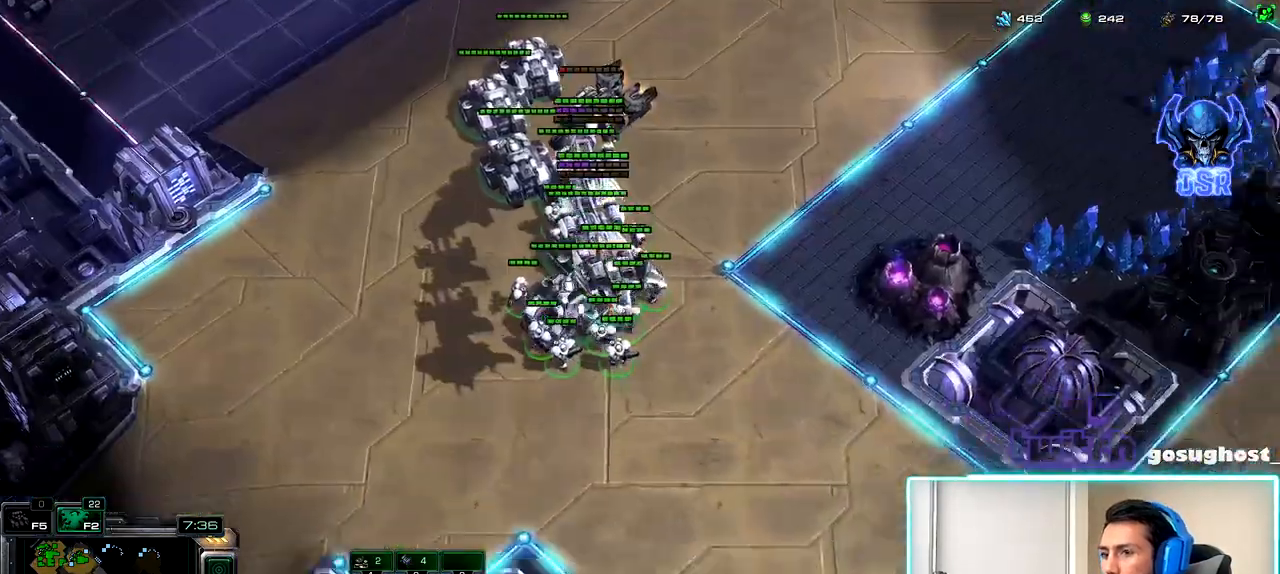
{"keys": [], "mouse": [], "events": [[333, "a", "down"], [400, "a", "up"], [450, "mouse_left", "down"], [500, "mouse_left", "up"]]}
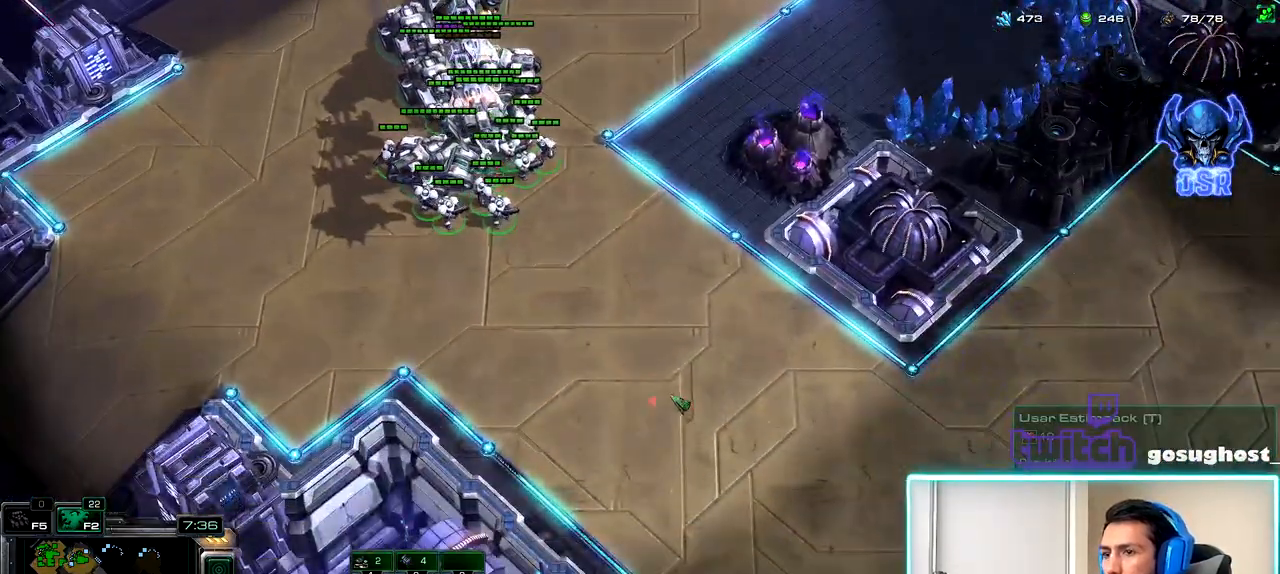
{"keys": [], "mouse": [], "events": []}
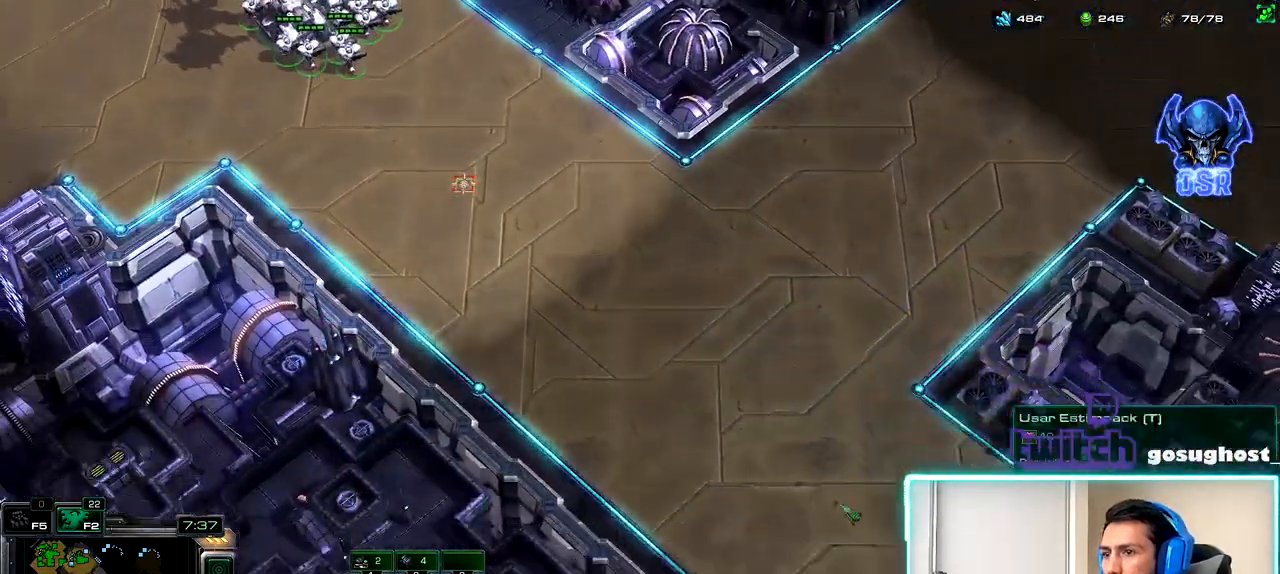
{"keys": [], "mouse": [], "events": [[383, "a", "down"], [467, "a", "up"]]}
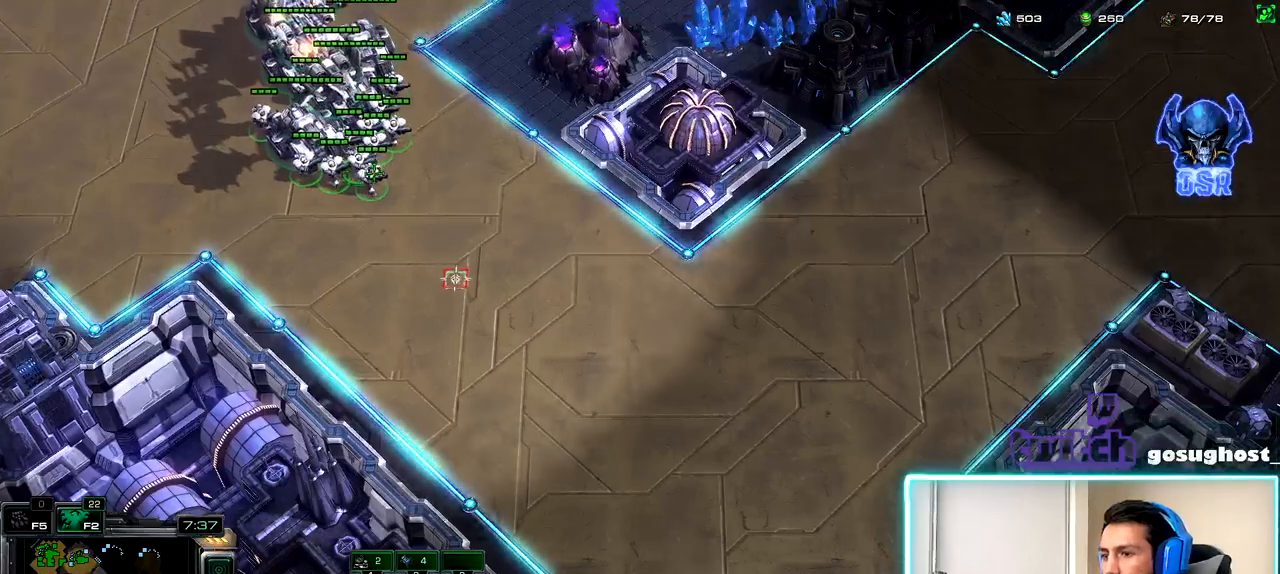
{"keys": [], "mouse": ["left"], "events": [[450, "mouse_left", "down"]]}
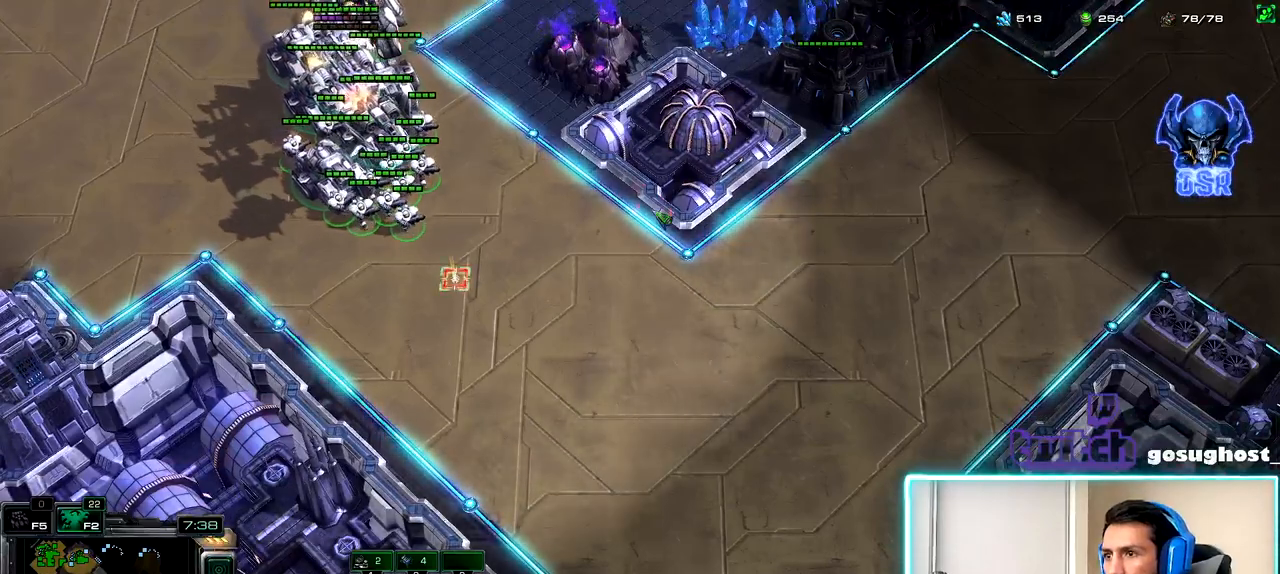
{"keys": [], "mouse": [], "events": [[17, "mouse_left", "up"]]}
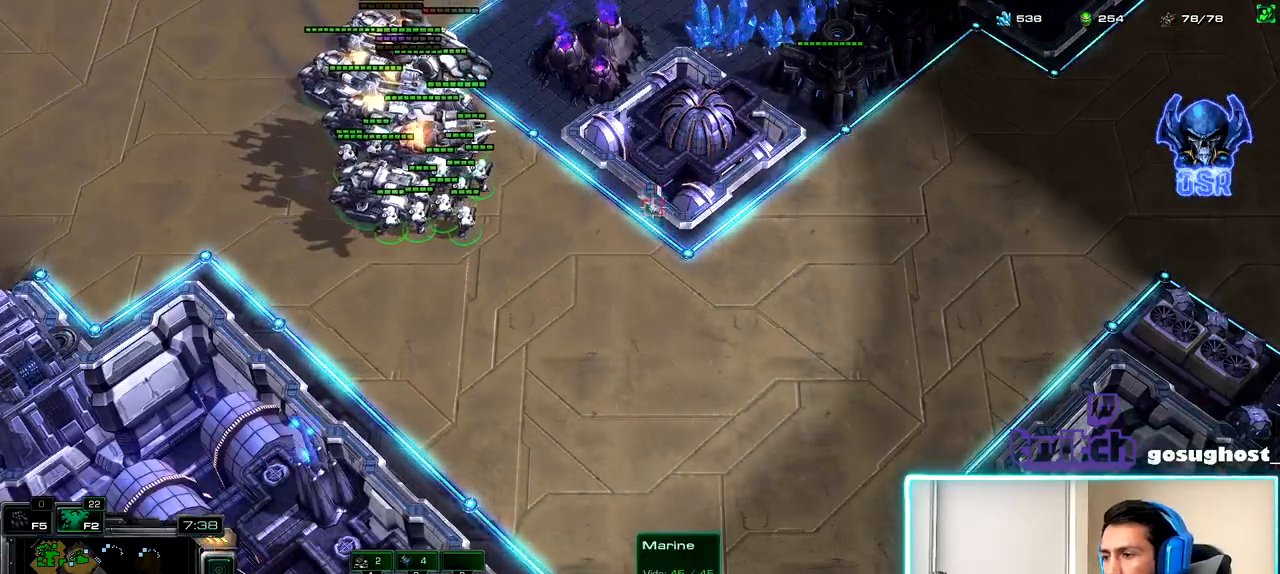
{"keys": [], "mouse": [], "events": []}
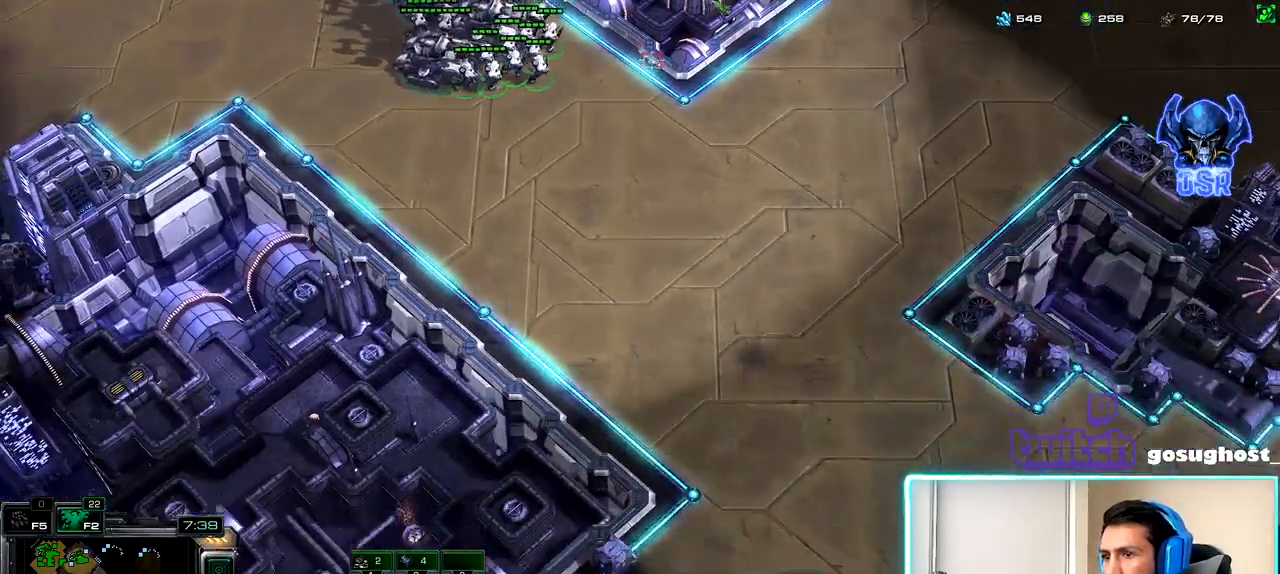
{"keys": [], "mouse": [], "events": [[433, "mouse_right", "down"], [500, "mouse_right", "up"]]}
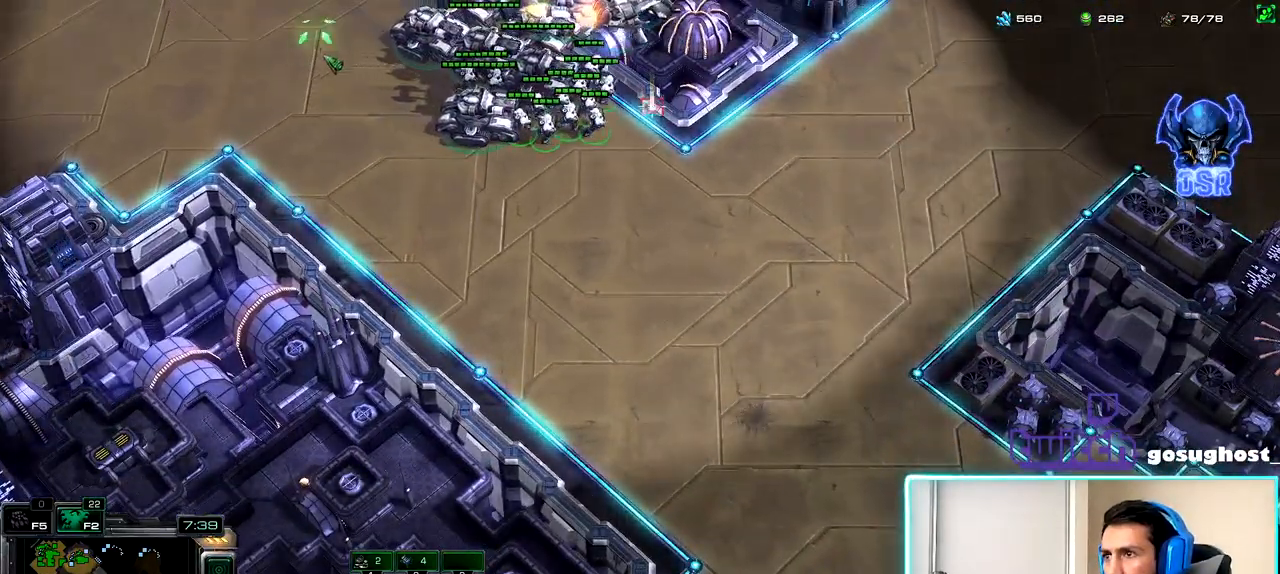
{"keys": ["1"], "mouse": [], "events": [[233, "1", "down"], [300, "s", "down"], [350, "1", "up"], [417, "mouse_left", "down"], [417, "s", "up"], [483, "1", "down"], [483, "mouse_left", "up"]]}
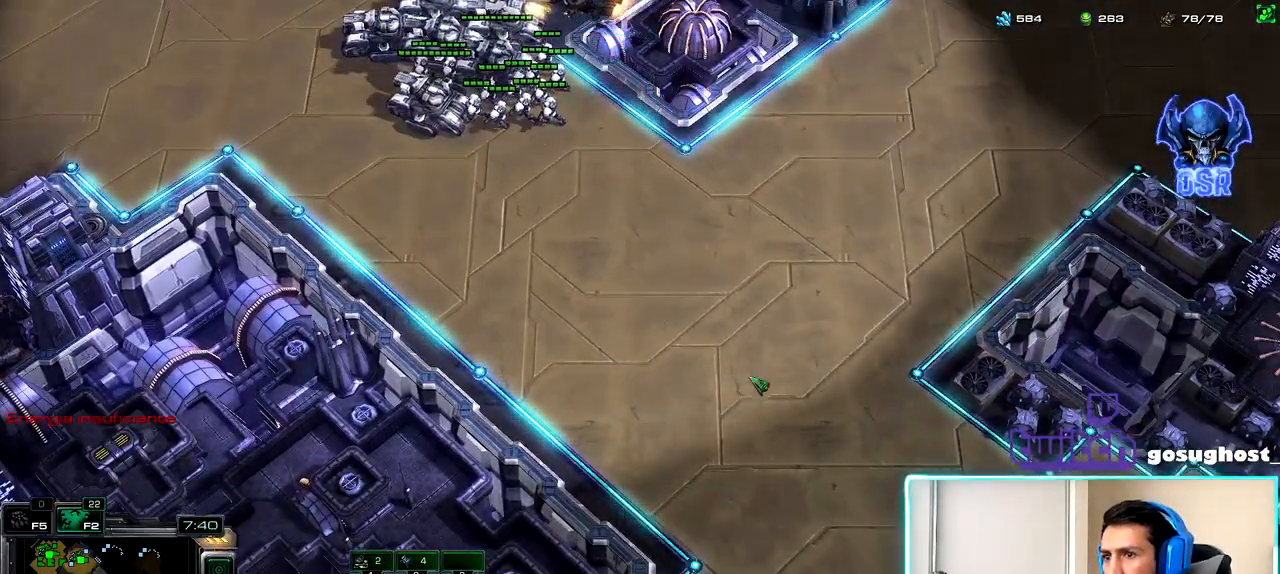
{"keys": [], "mouse": [], "events": [[50, "2", "down"], [83, "1", "up"], [133, "2", "up"], [367, "mouse_left", "down"], [467, "mouse_left", "up"]]}
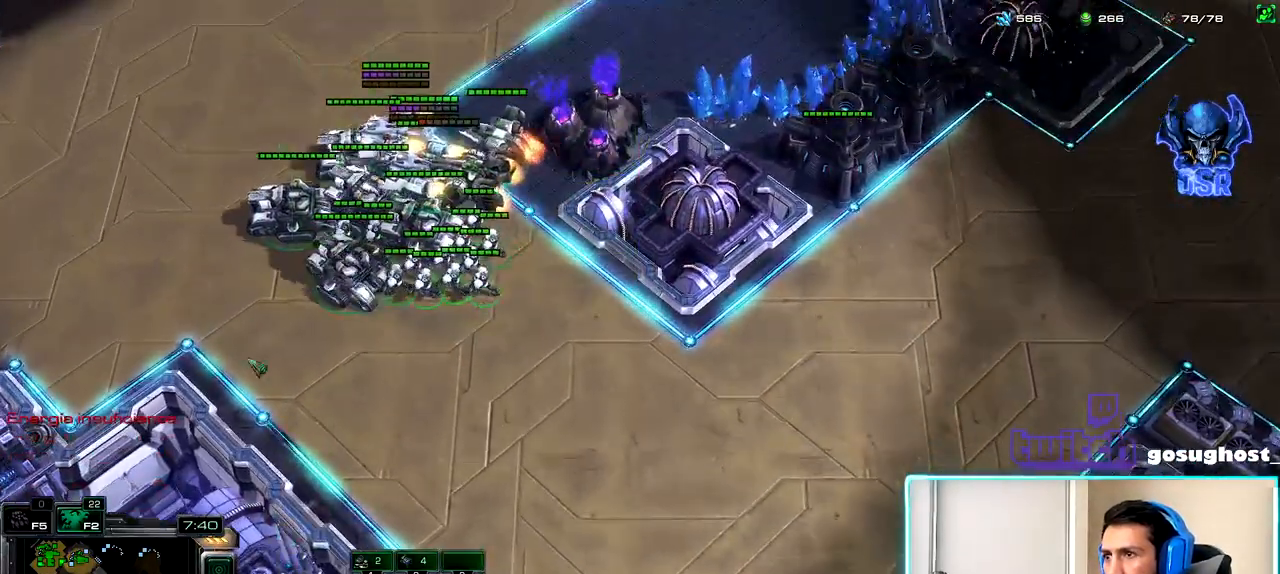
{"keys": [], "mouse": [], "events": [[383, "mouse_left", "down"], [450, "mouse_left", "up"]]}
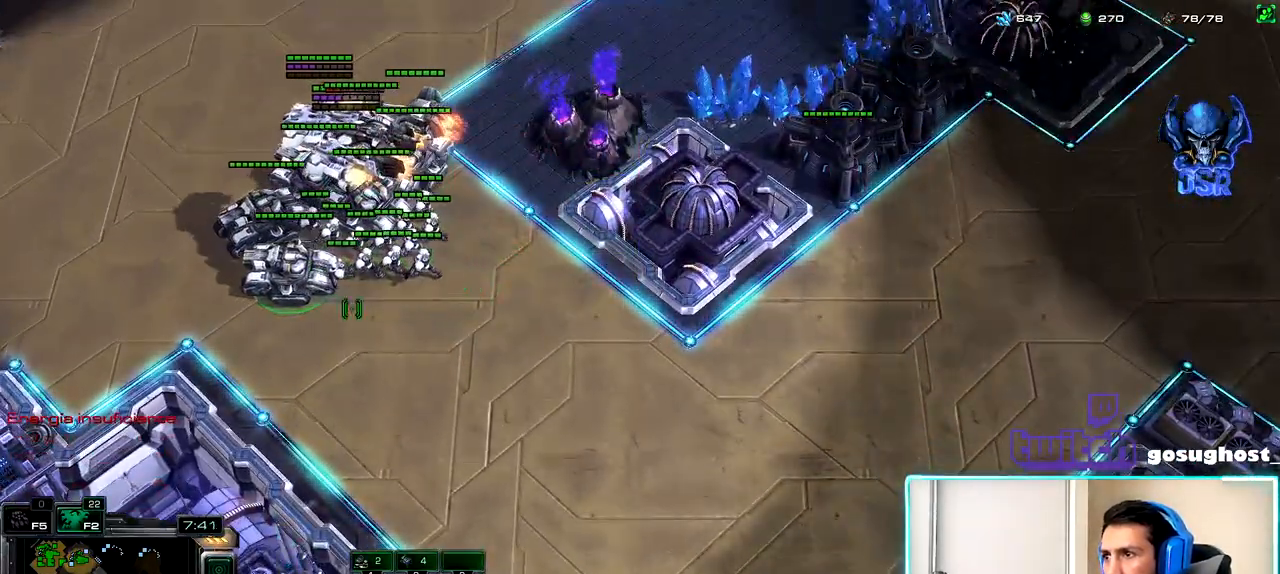
{"keys": [], "mouse": [], "events": [[117, "mouse_right", "down"], [183, "mouse_right", "up"], [267, "mouse_right", "down"], [333, "mouse_right", "up"]]}
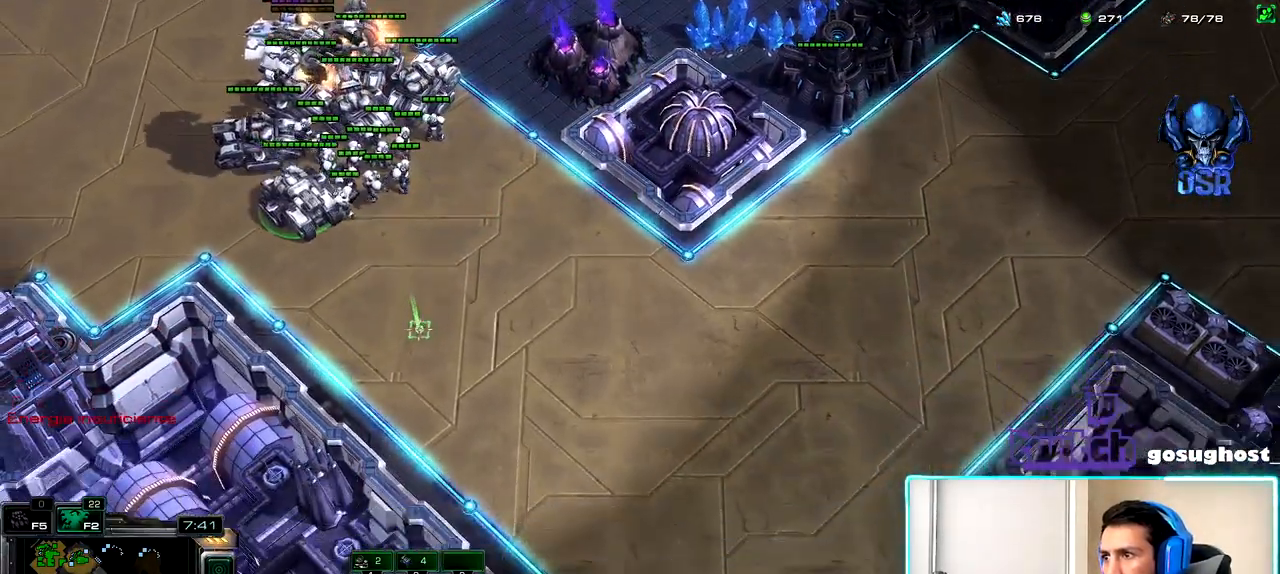
{"keys": [], "mouse": ["right"], "events": [[267, "mouse_right", "down"], [333, "mouse_right", "up"], [433, "mouse_right", "down"]]}
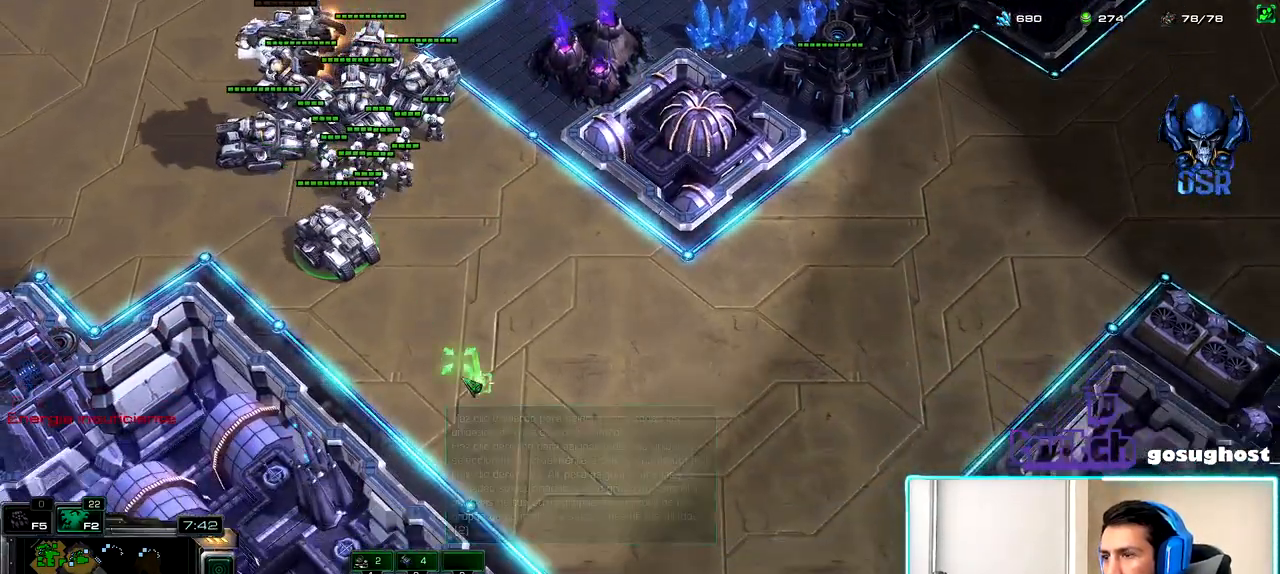
{"keys": [], "mouse": [], "events": [[17, "mouse_right", "up"], [117, "mouse_right", "down"], [183, "mouse_right", "up"], [300, "mouse_right", "down"], [383, "mouse_right", "up"]]}
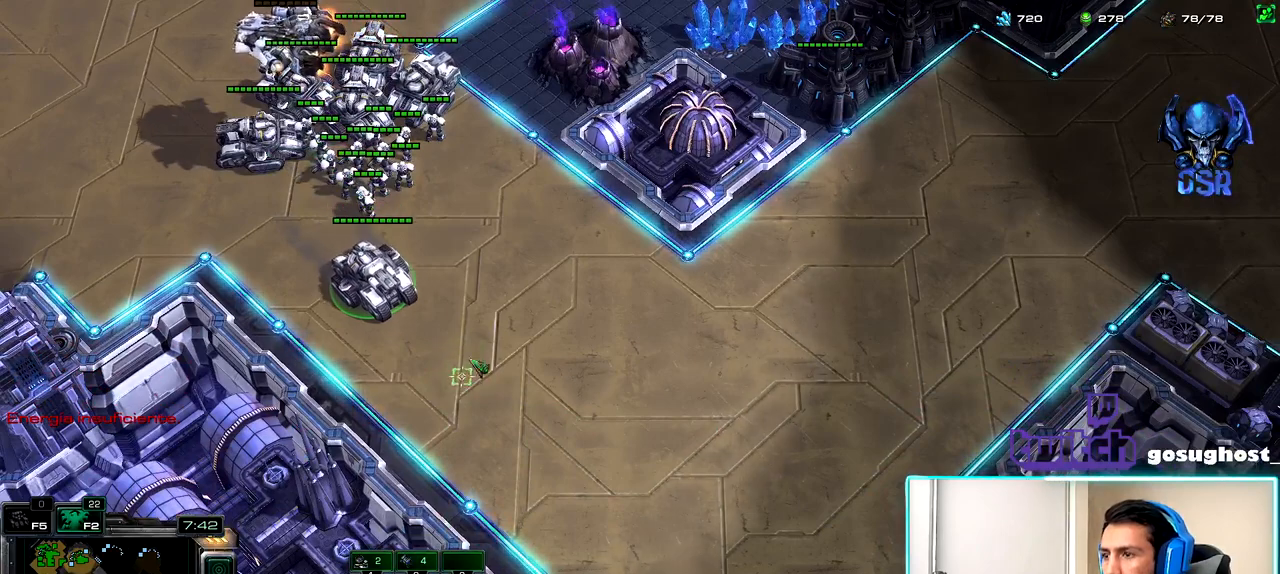
{"keys": [], "mouse": [], "events": [[150, "o", "down"], [217, "o", "up"]]}
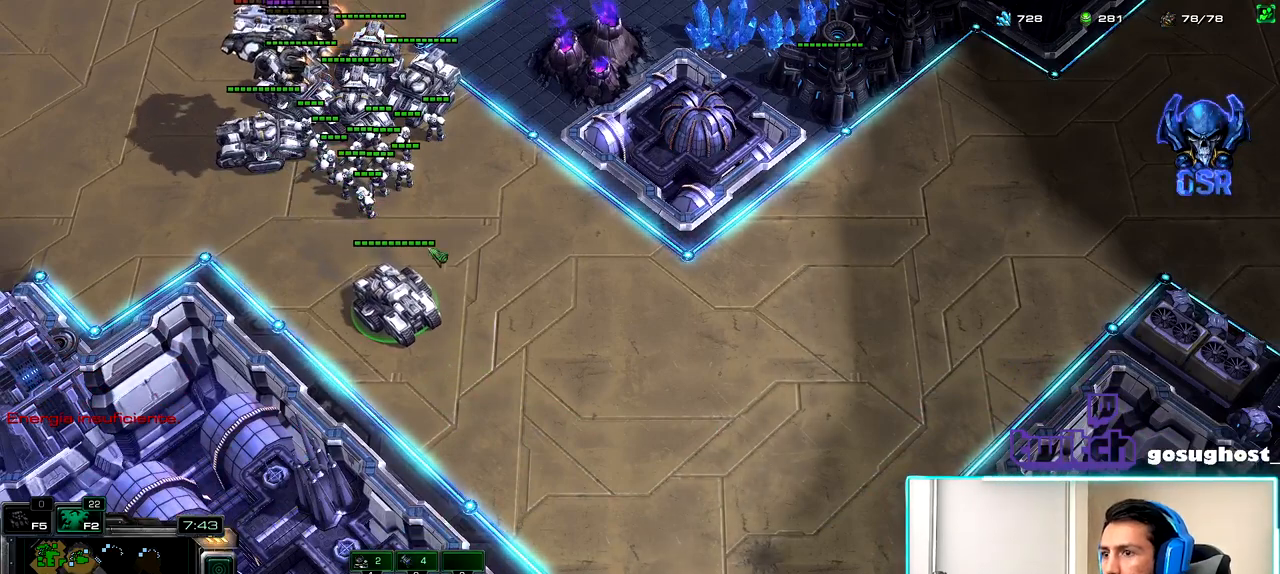
{"keys": ["1"], "mouse": [], "events": [[467, "1", "down"]]}
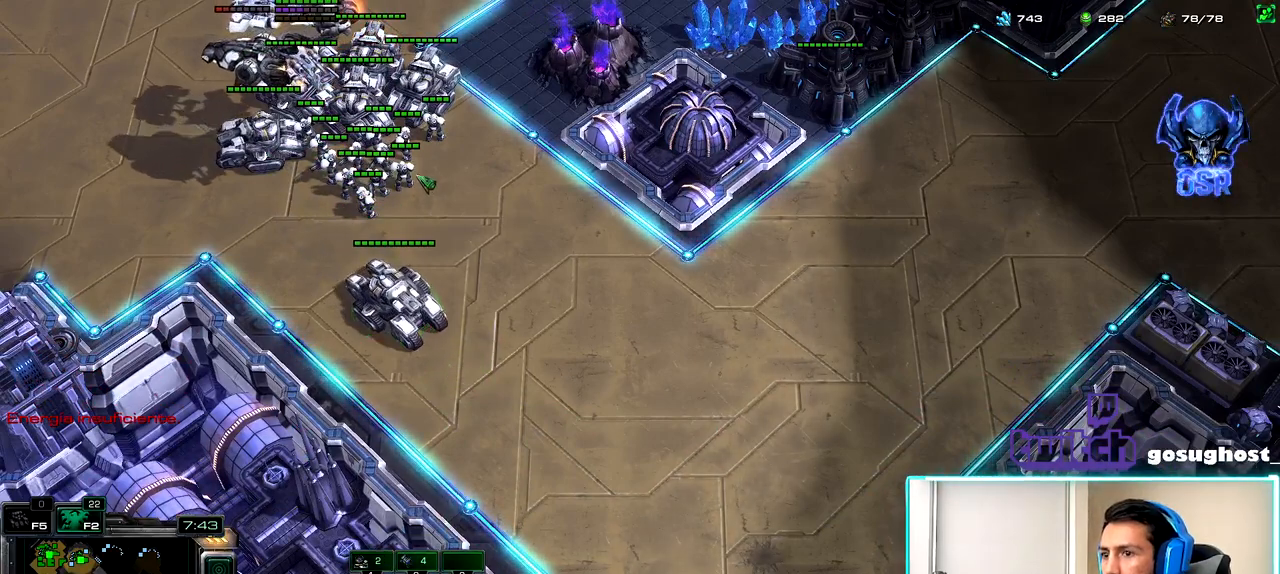
{"keys": [], "mouse": [], "events": [[67, "1", "up"]]}
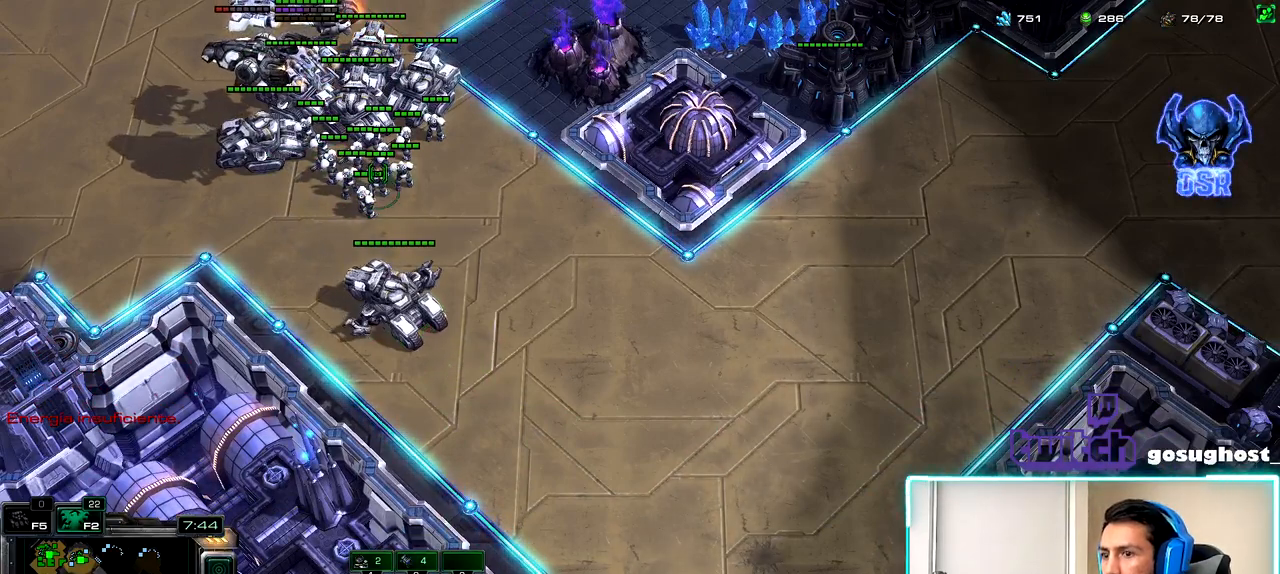
{"keys": [], "mouse": [], "events": []}
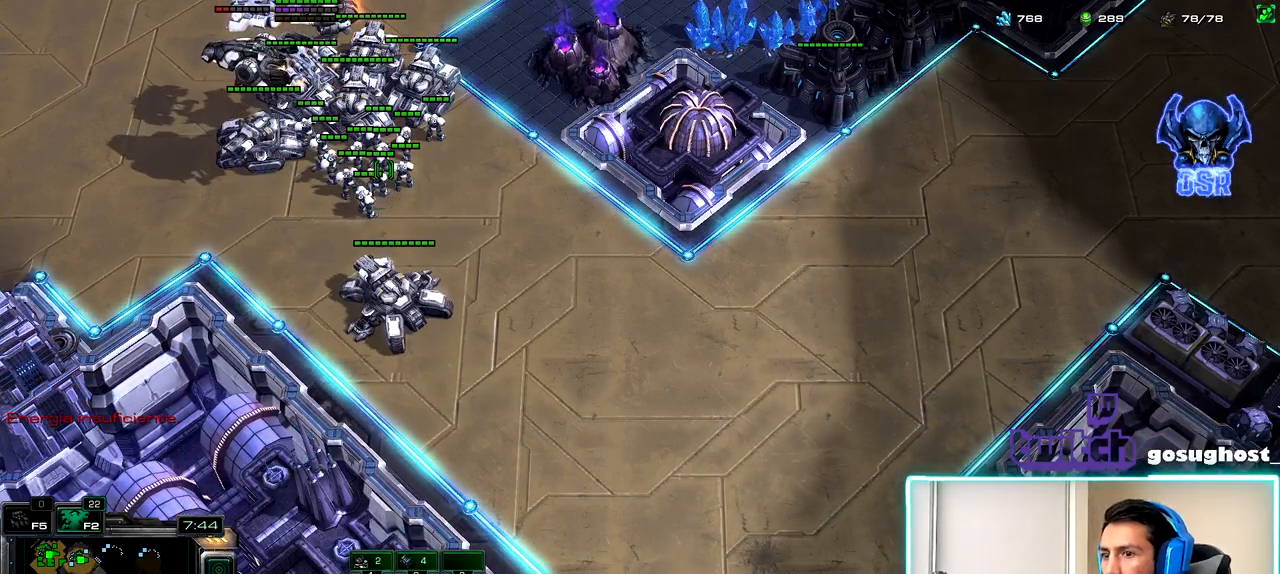
{"keys": [], "mouse": [], "events": [[217, "mouse_left", "down"], [300, "mouse_left", "up"]]}
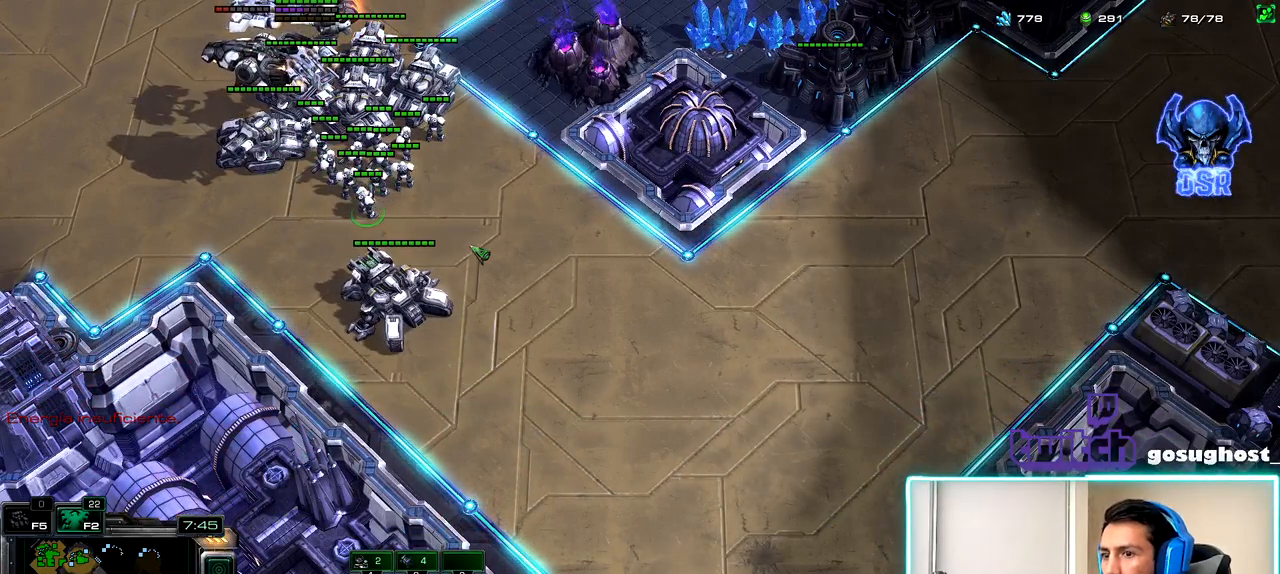
{"keys": [], "mouse": [], "events": []}
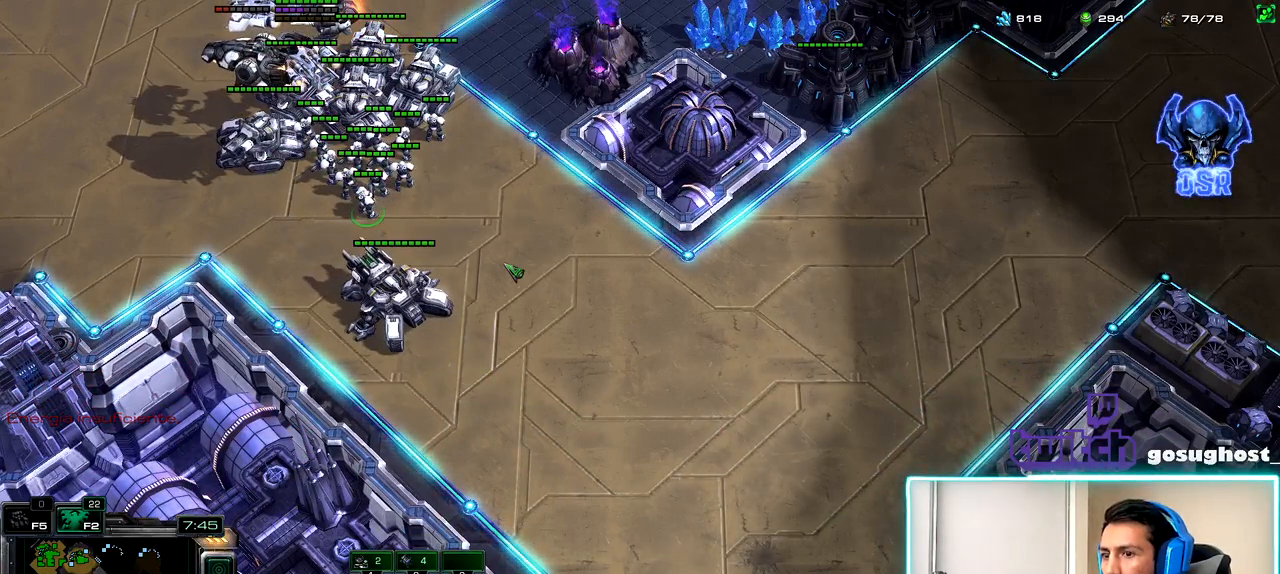
{"keys": ["2"], "mouse": [], "events": [[33, "space", "down"], [117, "space", "up"], [183, "mouse_left", "down"], [267, "mouse_left", "up"], [350, "mouse_left", "down"], [417, "mouse_left", "up"], [450, "2", "down"]]}